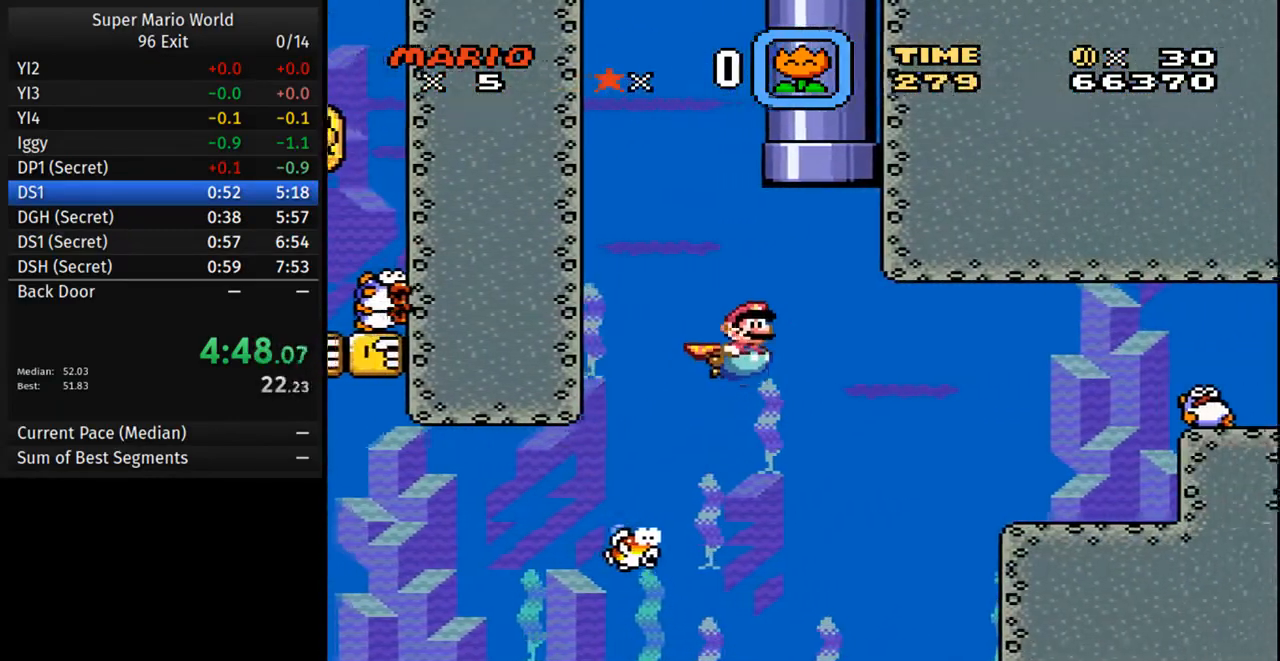
Gameplay with a controller (Nintendo layout); each line is a JSON object with the inputs held at the frame after it (dt_ms = milliseconds from this image to that frame). "events" lists button and stick changes between this image and that frame as [ms after this image, input, new state], when the widget could be followed in between. Not read: L3 R3.
{"dt_ms": 500, "buttons": ["A", "B", "DPAD_UP"], "events": [[67, "A", "down"], [83, "B", "down"], [167, "B", "up"], [183, "A", "up"], [250, "DPAD_RIGHT", "up"], [267, "A", "down"], [267, "B", "down"], [350, "B", "up"], [367, "A", "up"], [417, "B", "down"], [433, "A", "down"]]}
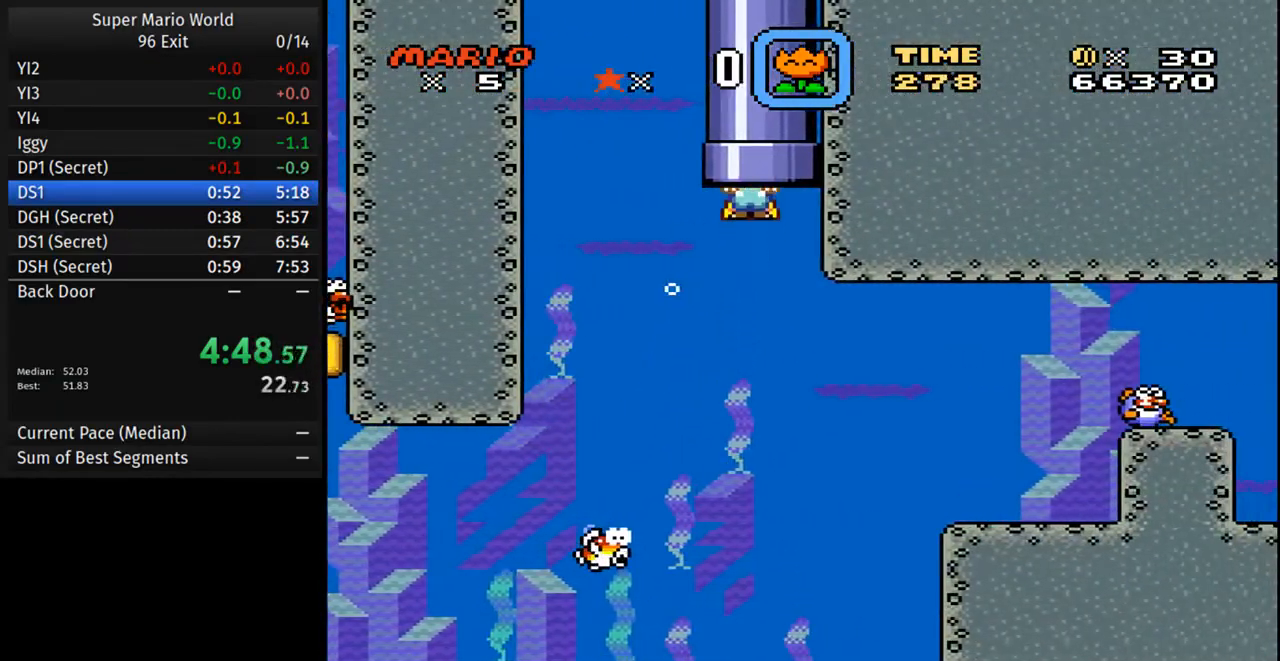
{"dt_ms": 500, "buttons": ["Y", "DPAD_RIGHT"], "events": [[33, "A", "up"], [33, "B", "up"], [100, "DPAD_UP", "up"], [350, "Y", "down"], [383, "DPAD_RIGHT", "down"]]}
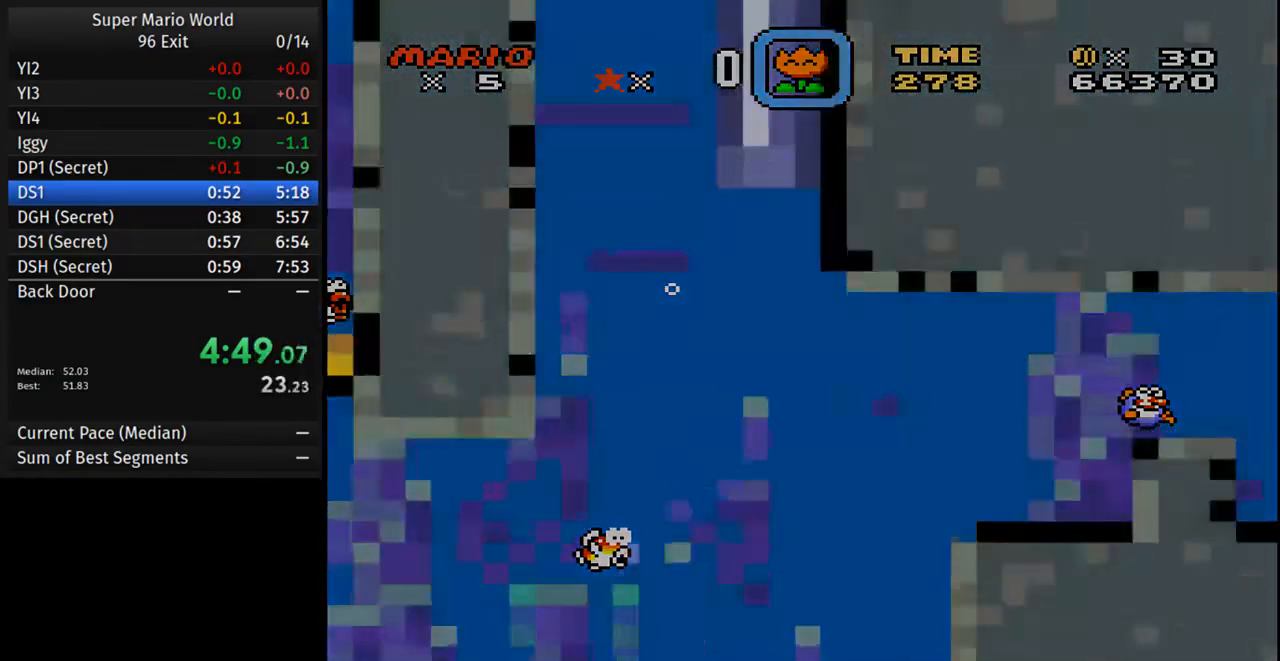
{"dt_ms": 500, "buttons": ["Y", "DPAD_RIGHT"], "events": []}
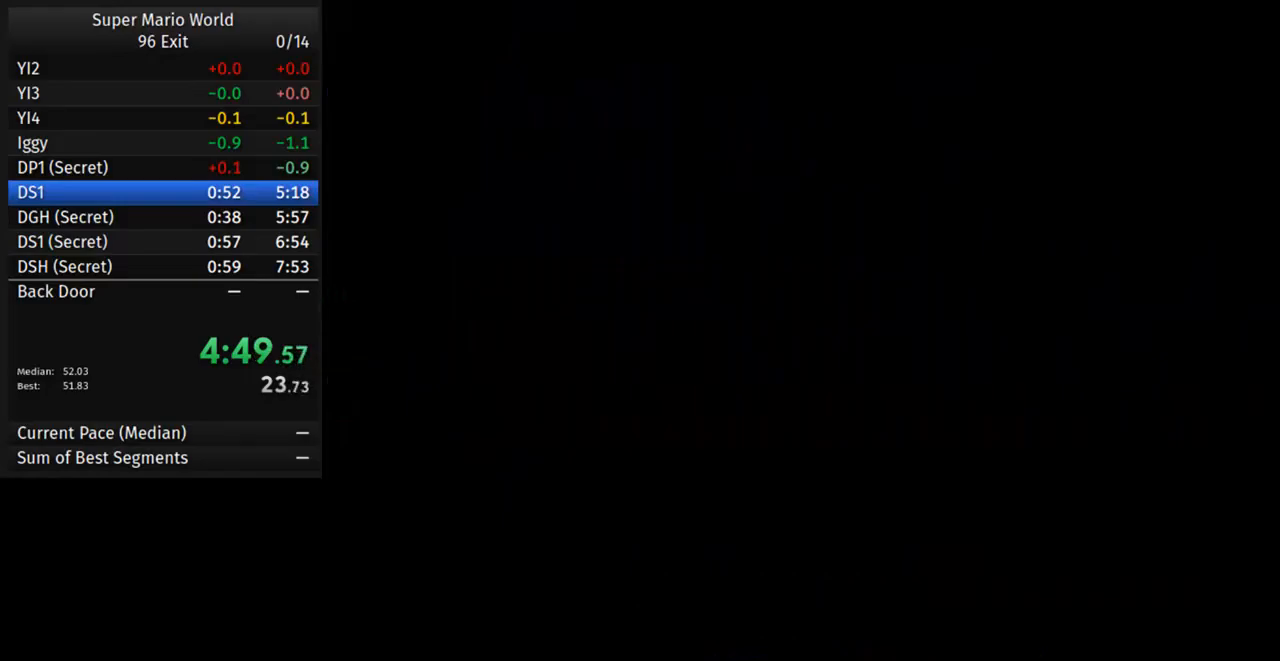
{"dt_ms": 500, "buttons": ["Y", "DPAD_RIGHT"], "events": []}
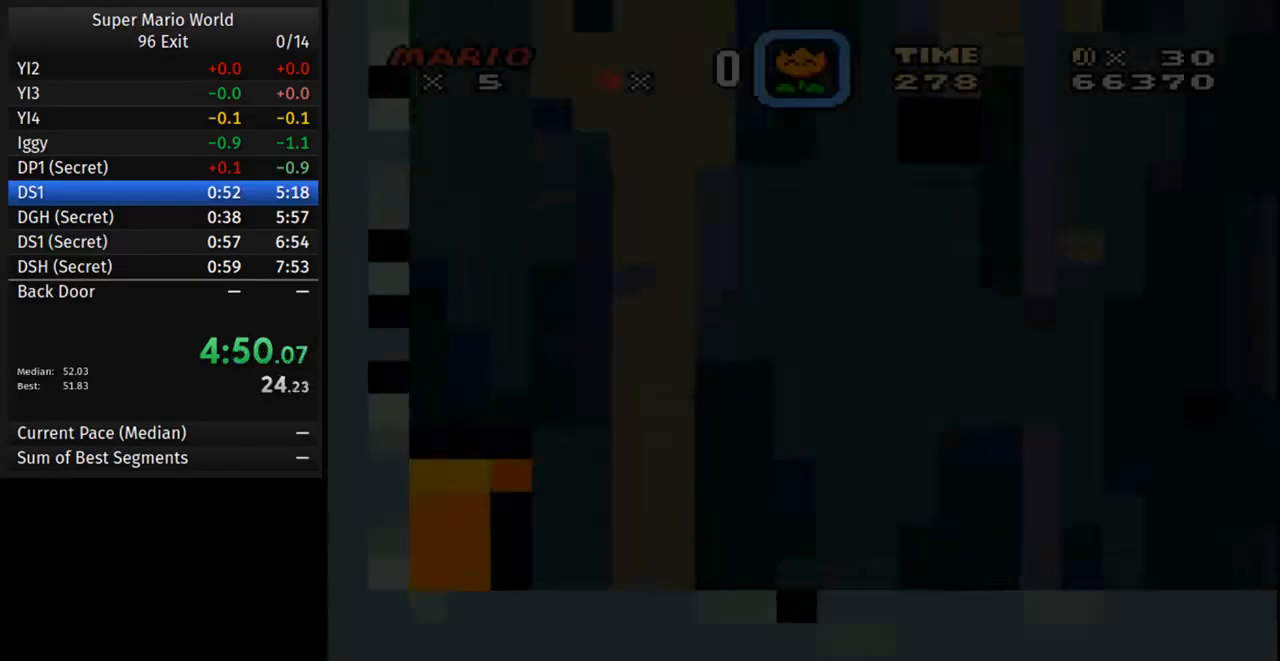
{"dt_ms": 500, "buttons": ["Y", "DPAD_RIGHT"], "events": []}
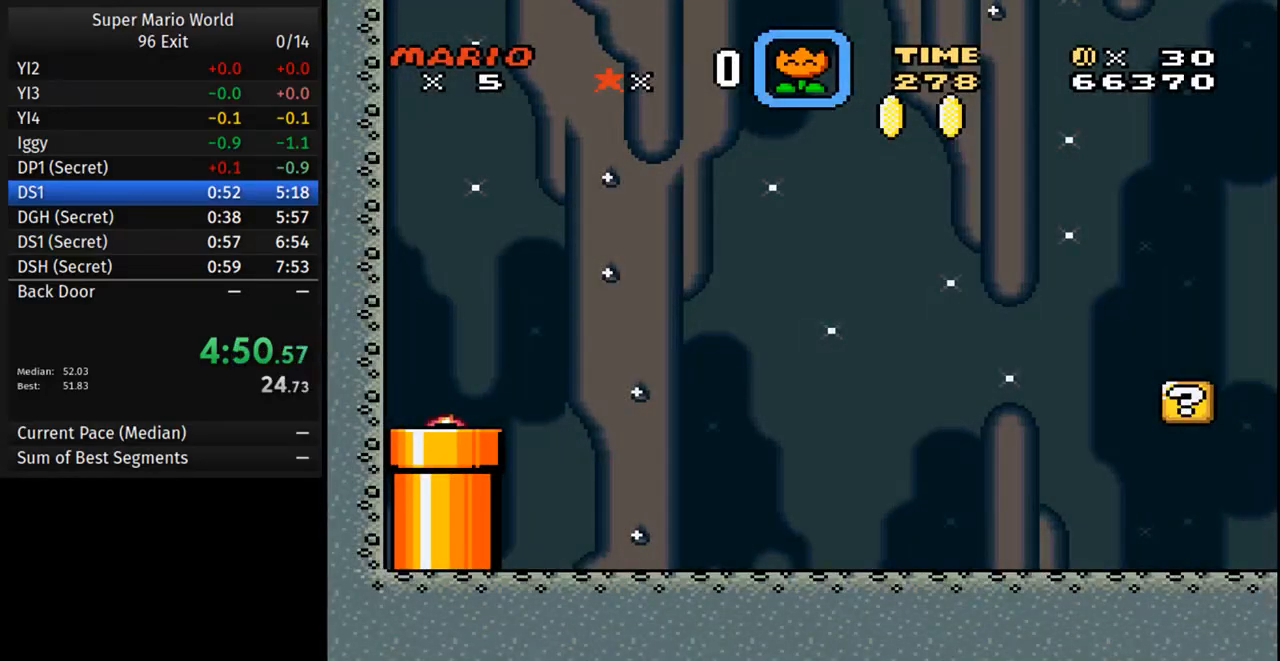
{"dt_ms": 500, "buttons": ["Y", "DPAD_RIGHT"], "events": []}
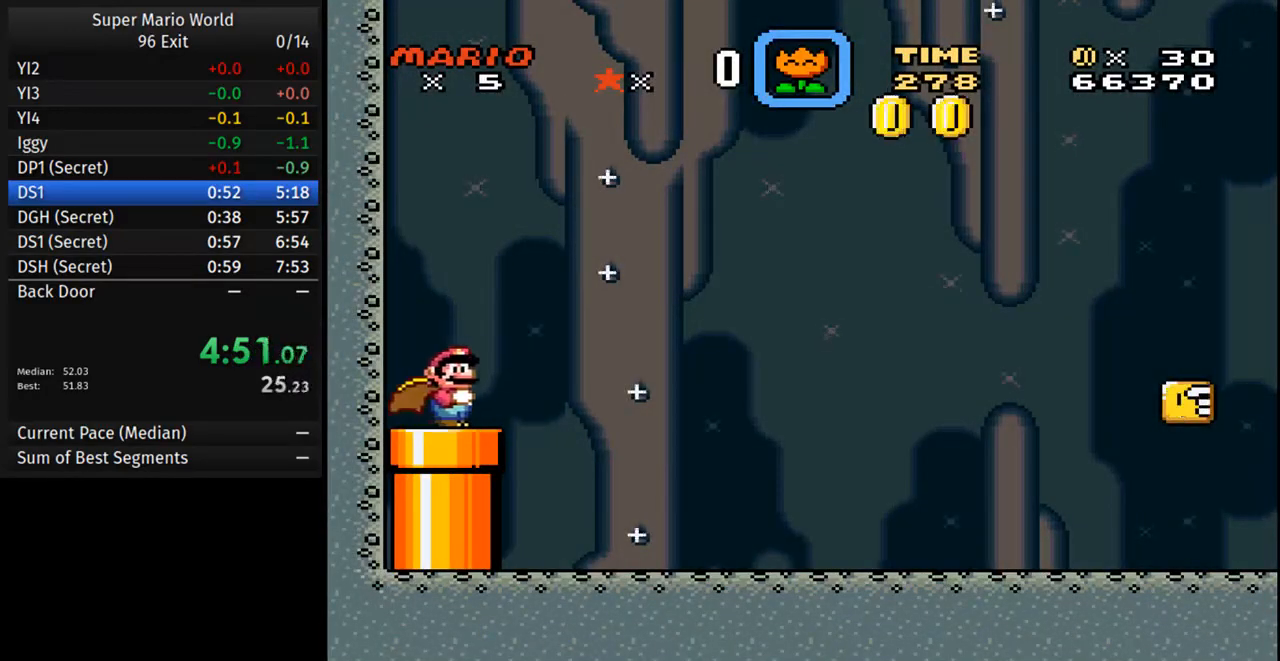
{"dt_ms": 500, "buttons": ["Y", "DPAD_RIGHT"], "events": []}
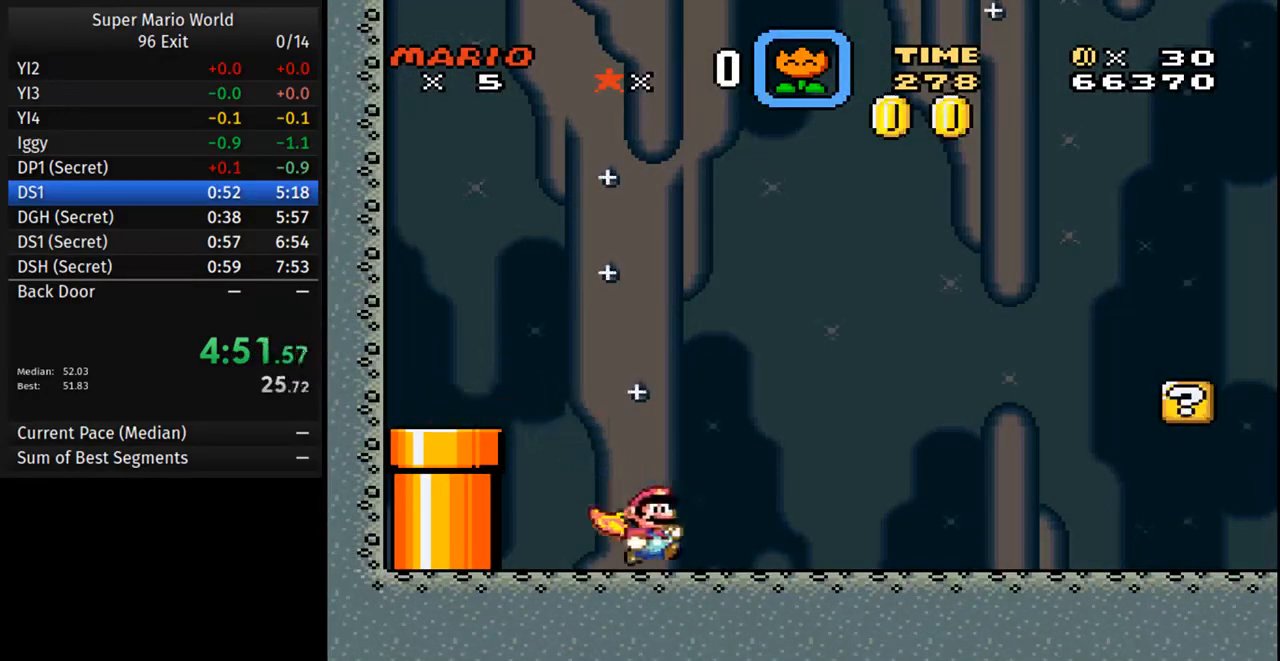
{"dt_ms": 500, "buttons": ["Y", "DPAD_RIGHT"], "events": []}
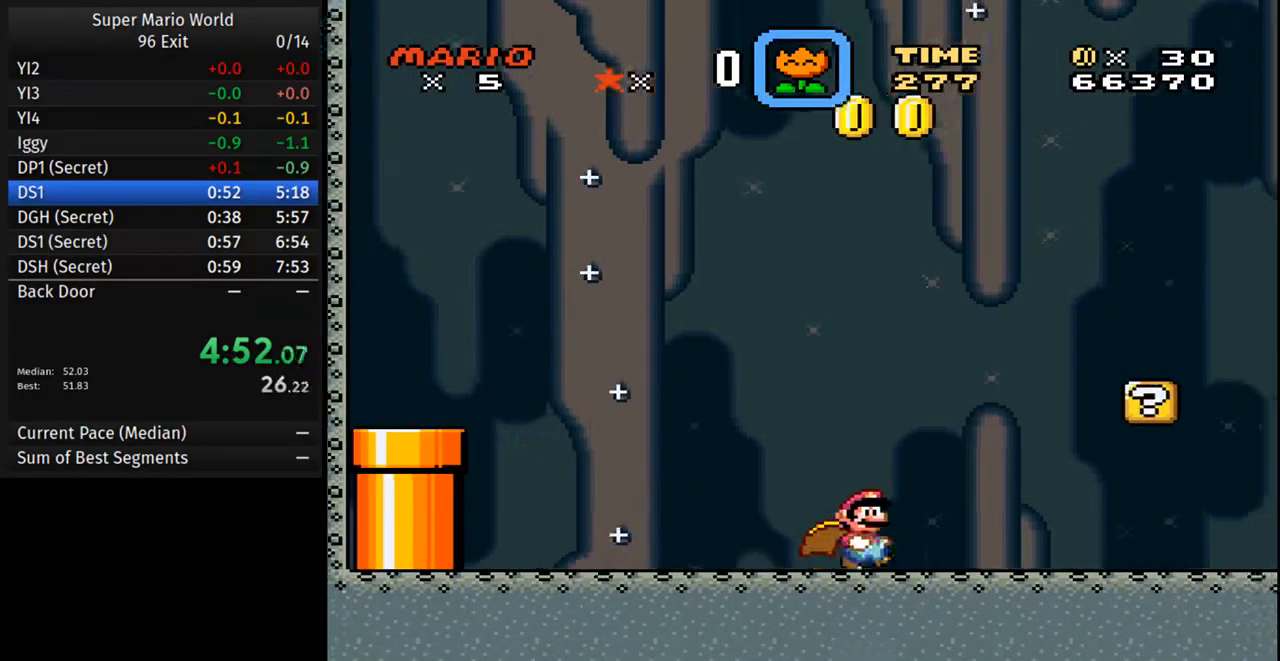
{"dt_ms": 500, "buttons": ["Y", "DPAD_RIGHT"], "events": []}
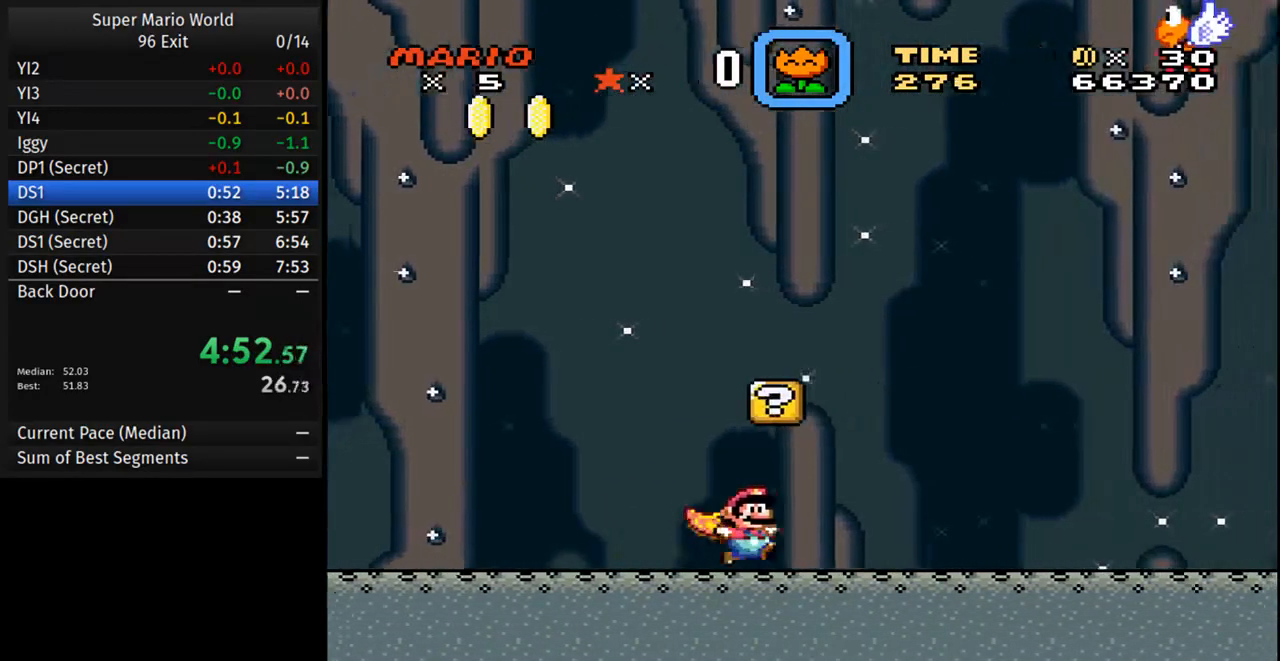
{"dt_ms": 500, "buttons": ["A", "Y", "DPAD_LEFT"], "events": [[233, "A", "down"], [283, "DPAD_LEFT", "down"], [283, "DPAD_RIGHT", "up"], [283, "DPAD_UP", "down"], [383, "DPAD_UP", "up"]]}
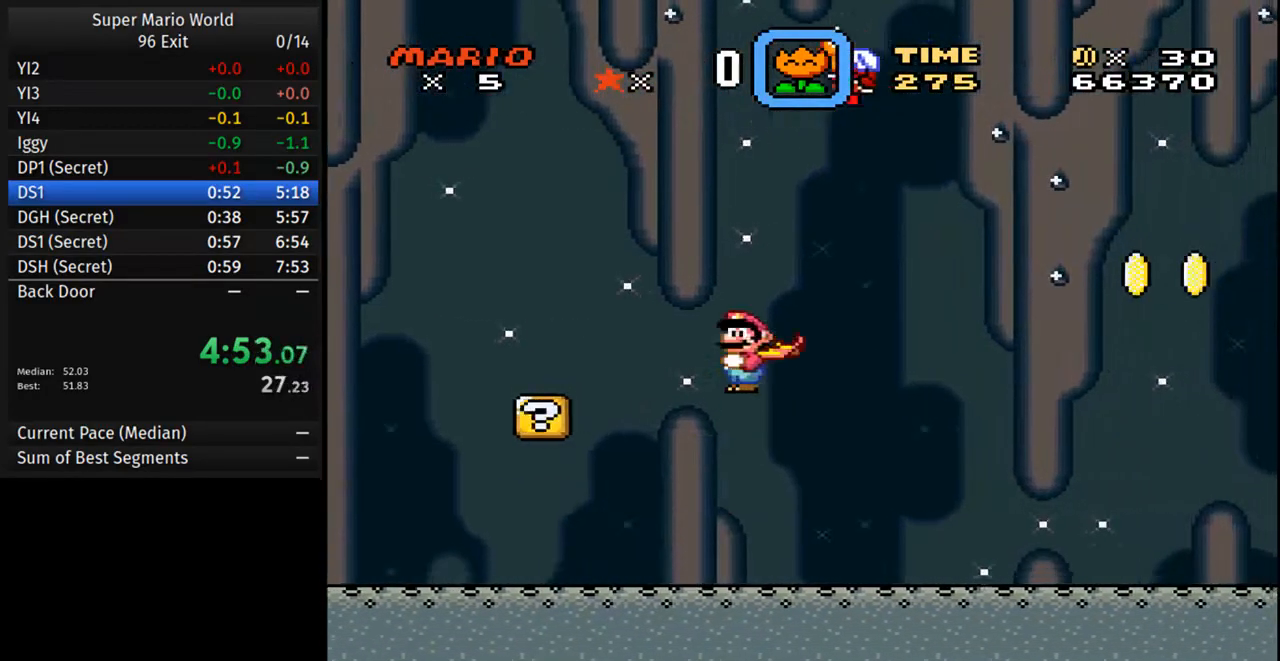
{"dt_ms": 500, "buttons": ["A", "Y", "DPAD_RIGHT"], "events": [[150, "DPAD_LEFT", "up"], [167, "DPAD_RIGHT", "down"]]}
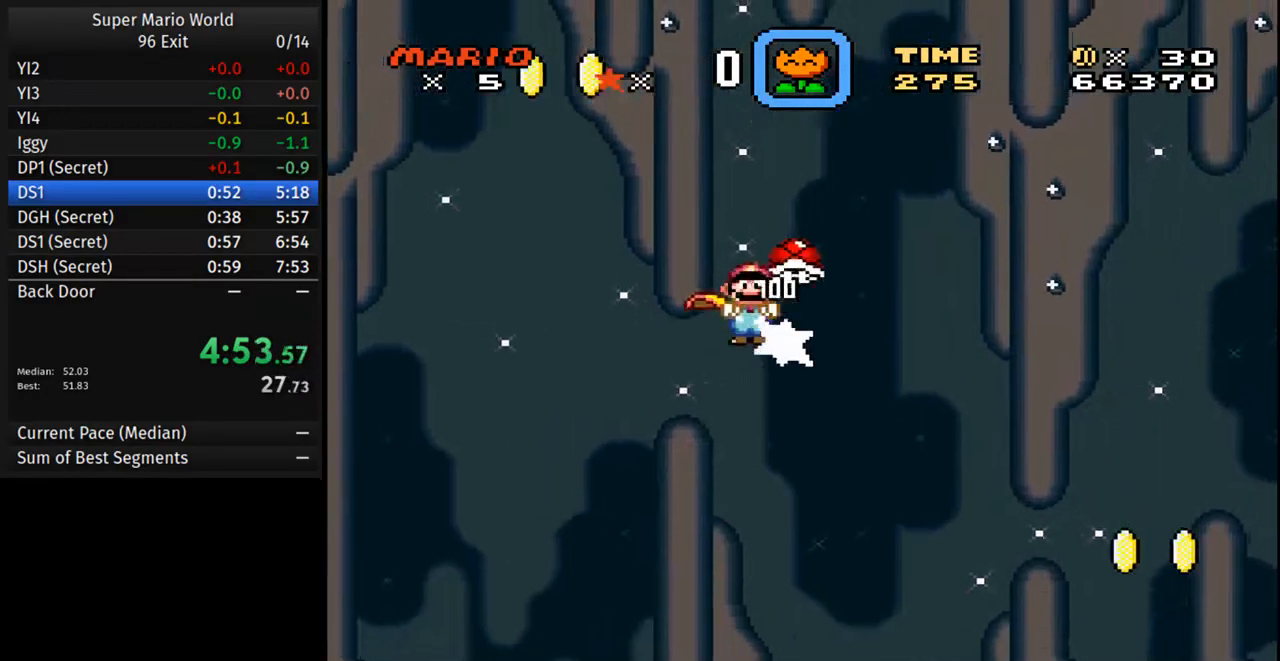
{"dt_ms": 1000, "buttons": ["Y", "DPAD_RIGHT"]}
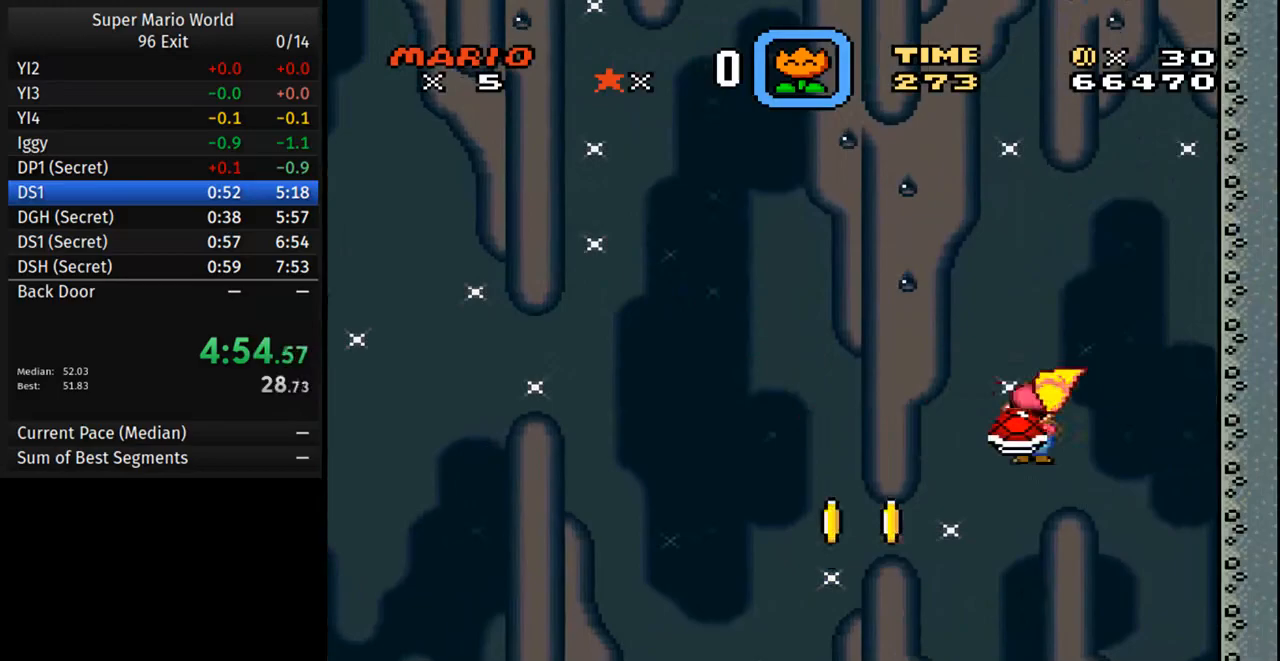
{"dt_ms": 500, "buttons": ["Y", "DPAD_LEFT"], "events": [[167, "DPAD_RIGHT", "up"], [233, "DPAD_LEFT", "down"], [233, "DPAD_UP", "down"], [333, "DPAD_UP", "up"]]}
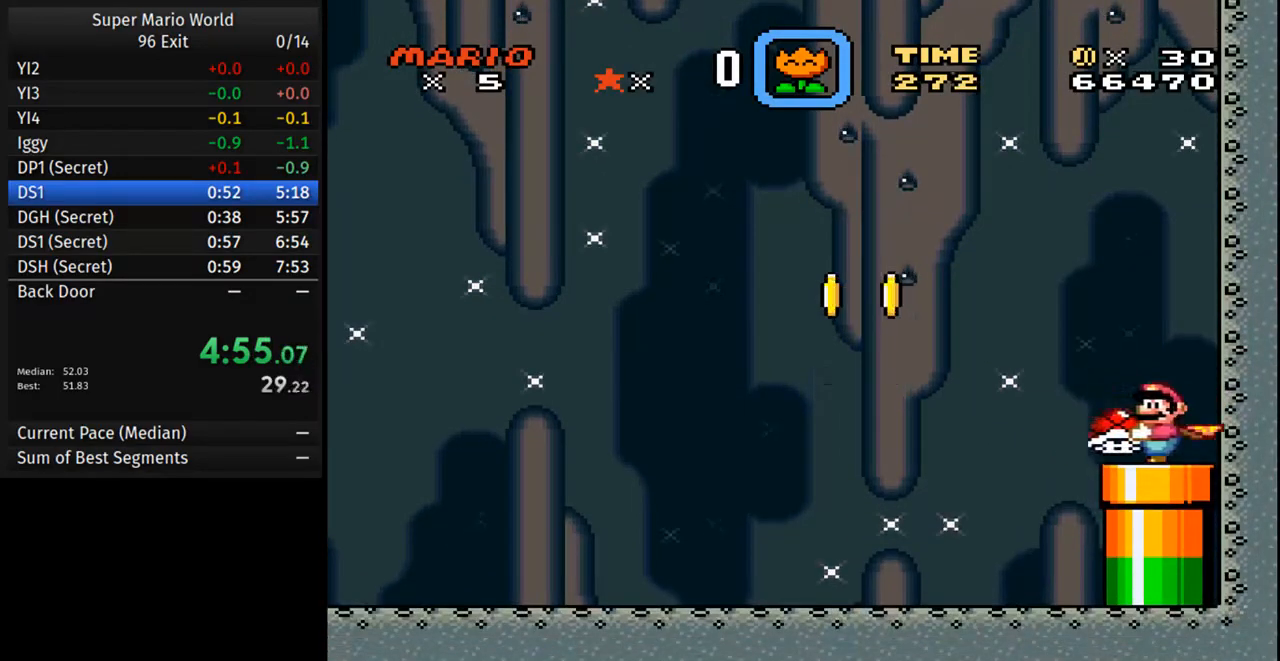
{"dt_ms": 500, "buttons": ["Y"], "events": [[17, "DPAD_DOWN", "down"], [33, "DPAD_LEFT", "up"], [183, "DPAD_DOWN", "up"]]}
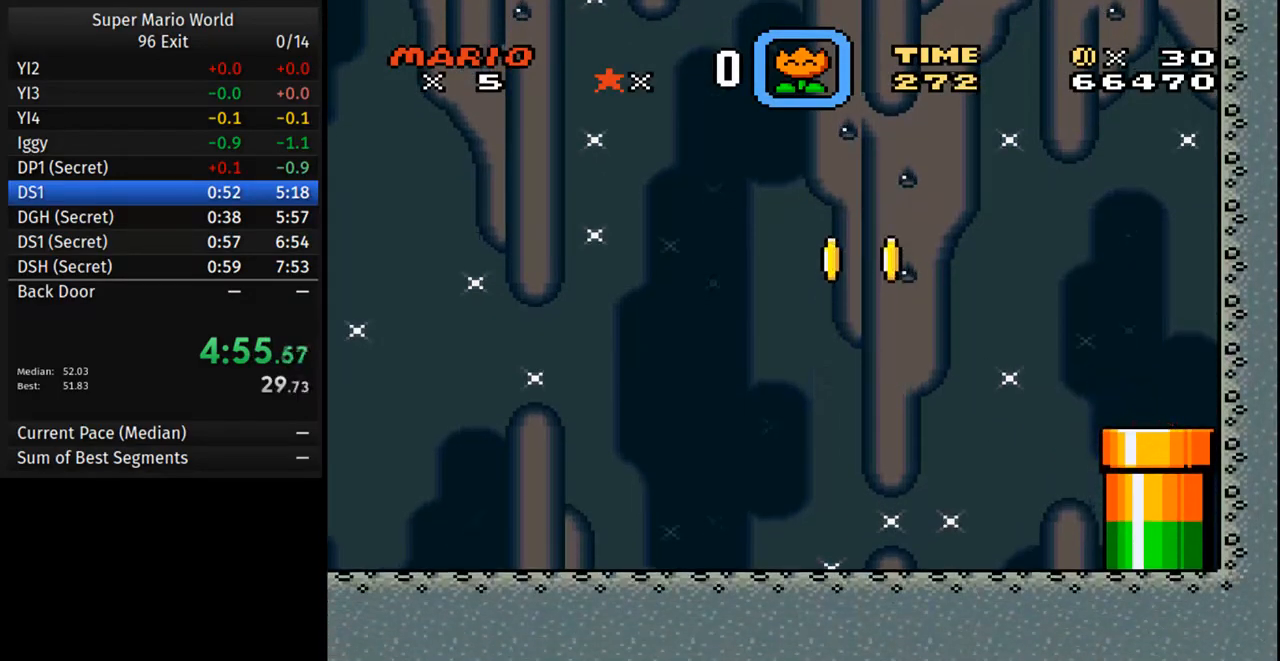
{"dt_ms": 500, "buttons": ["Y", "DPAD_RIGHT"], "events": [[67, "DPAD_RIGHT", "down"]]}
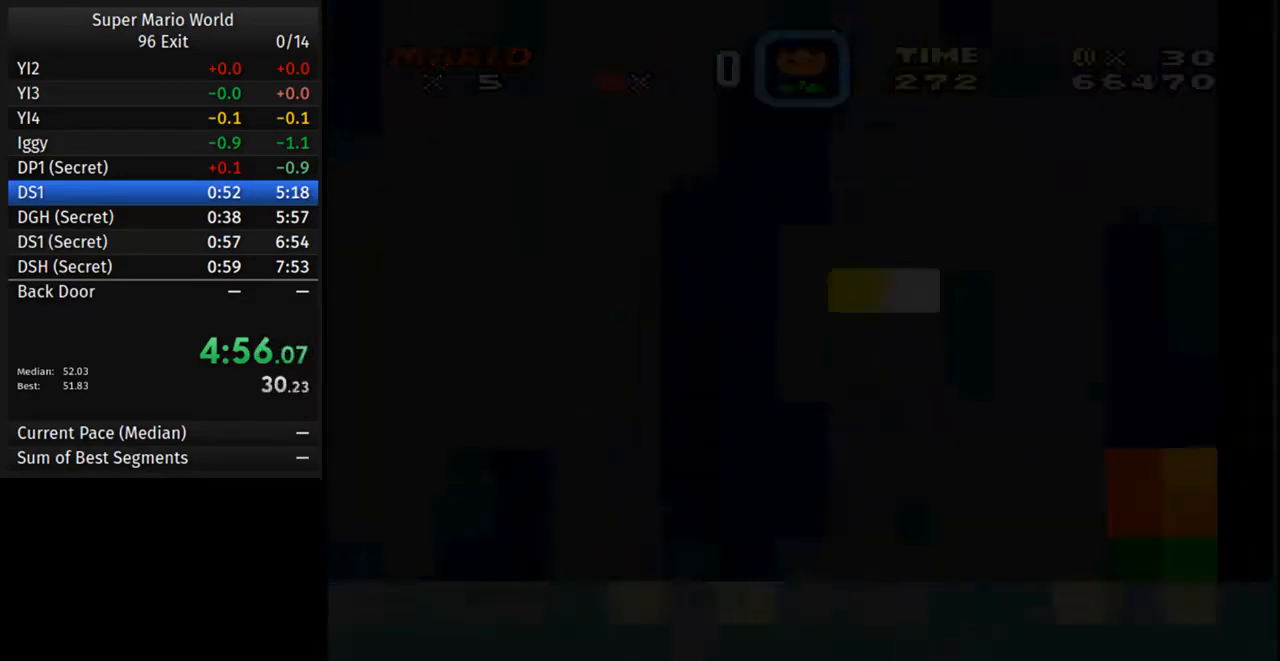
{"dt_ms": 500, "buttons": ["Y", "DPAD_RIGHT"], "events": []}
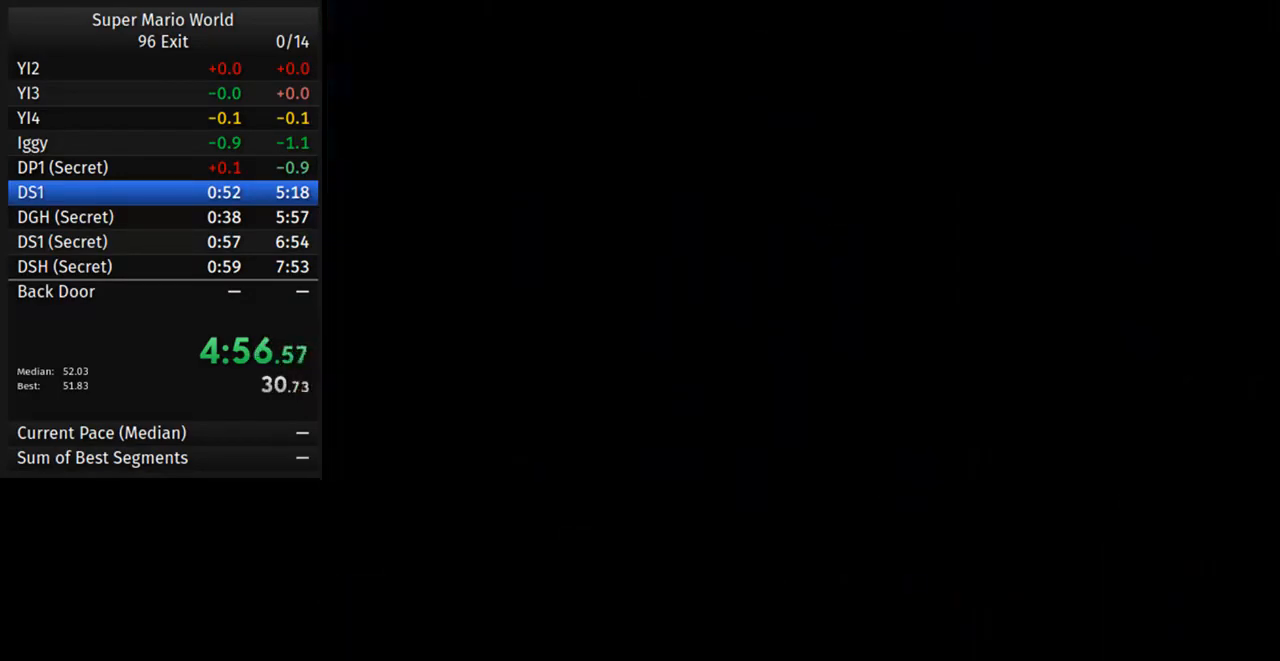
{"dt_ms": 500, "buttons": ["Y", "DPAD_RIGHT"], "events": []}
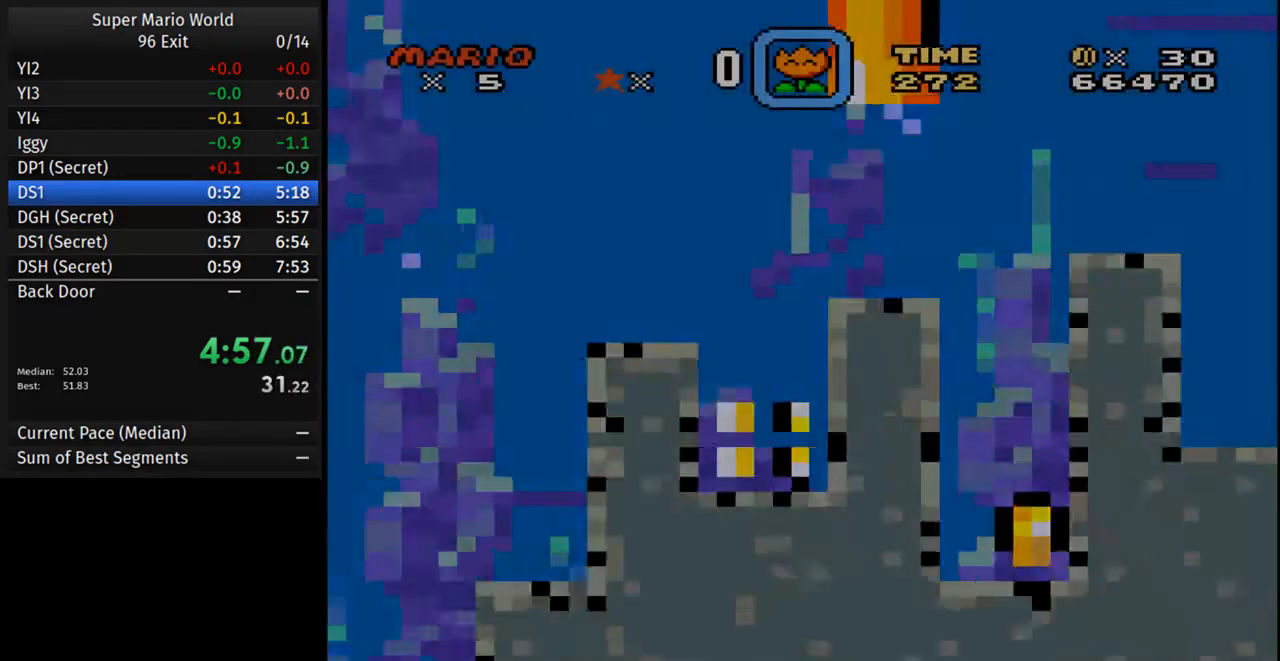
{"dt_ms": 500, "buttons": ["Y", "DPAD_RIGHT"], "events": []}
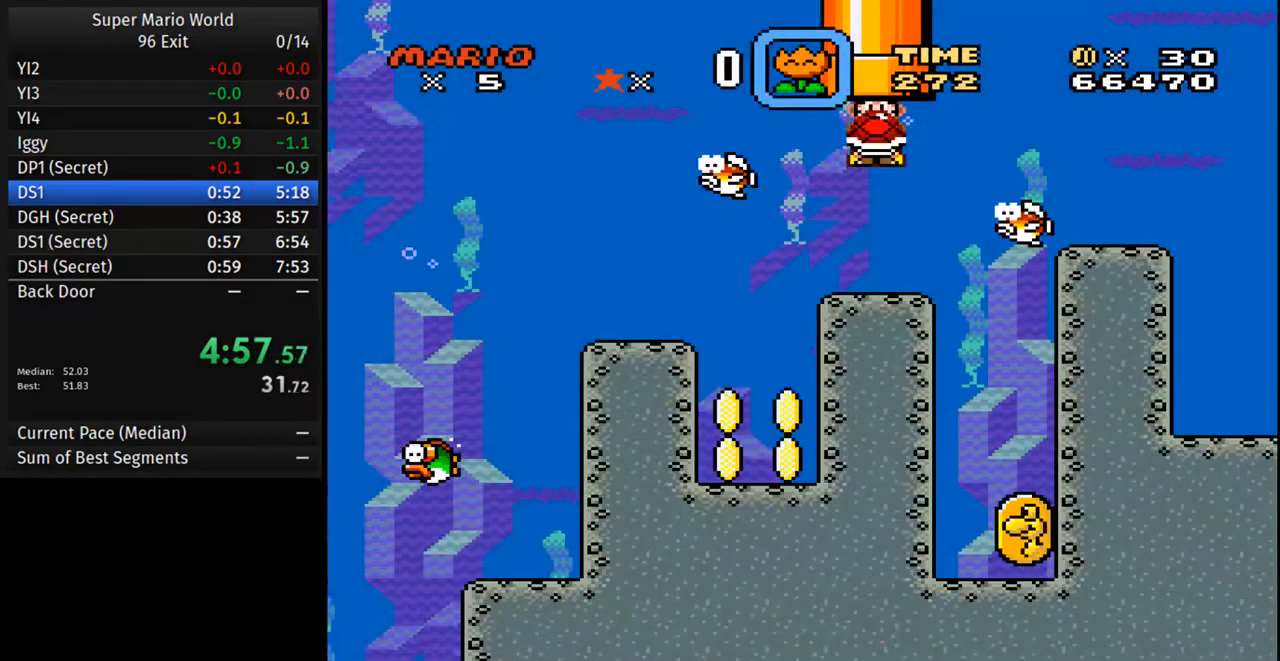
{"dt_ms": 500, "buttons": ["Y", "DPAD_RIGHT"], "events": [[317, "X", "down"], [450, "X", "up"]]}
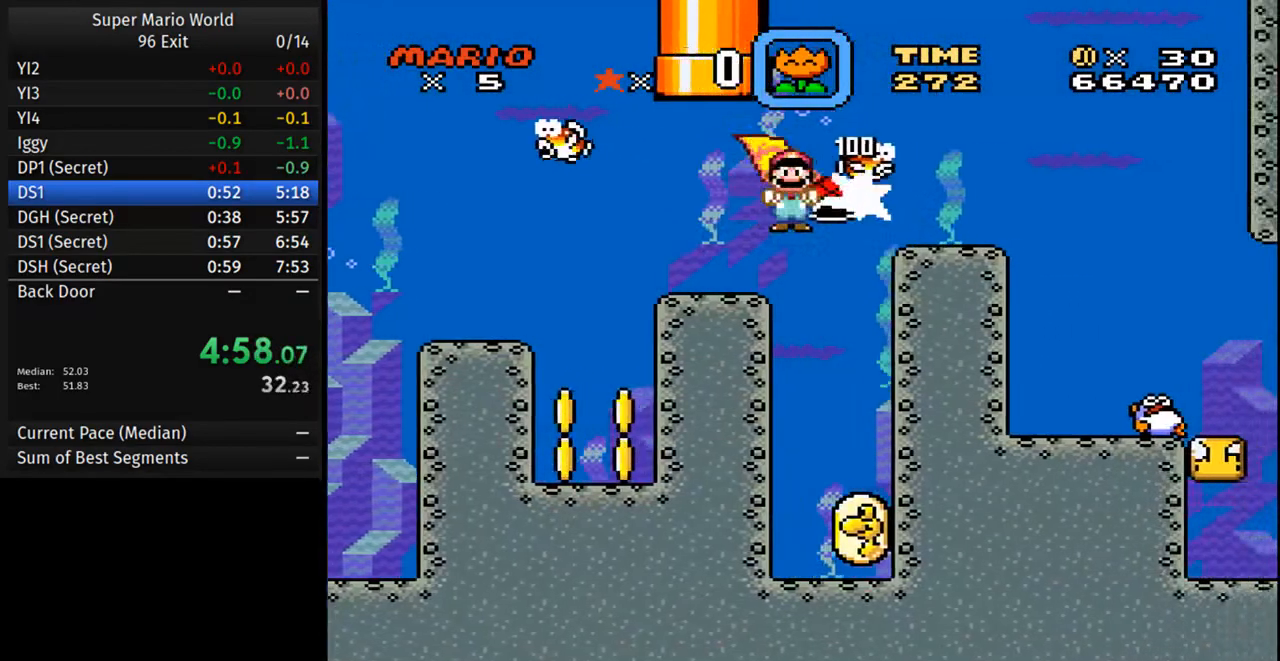
{"dt_ms": 500, "buttons": ["Y", "DPAD_DOWN", "DPAD_RIGHT"], "events": [[500, "DPAD_DOWN", "down"]]}
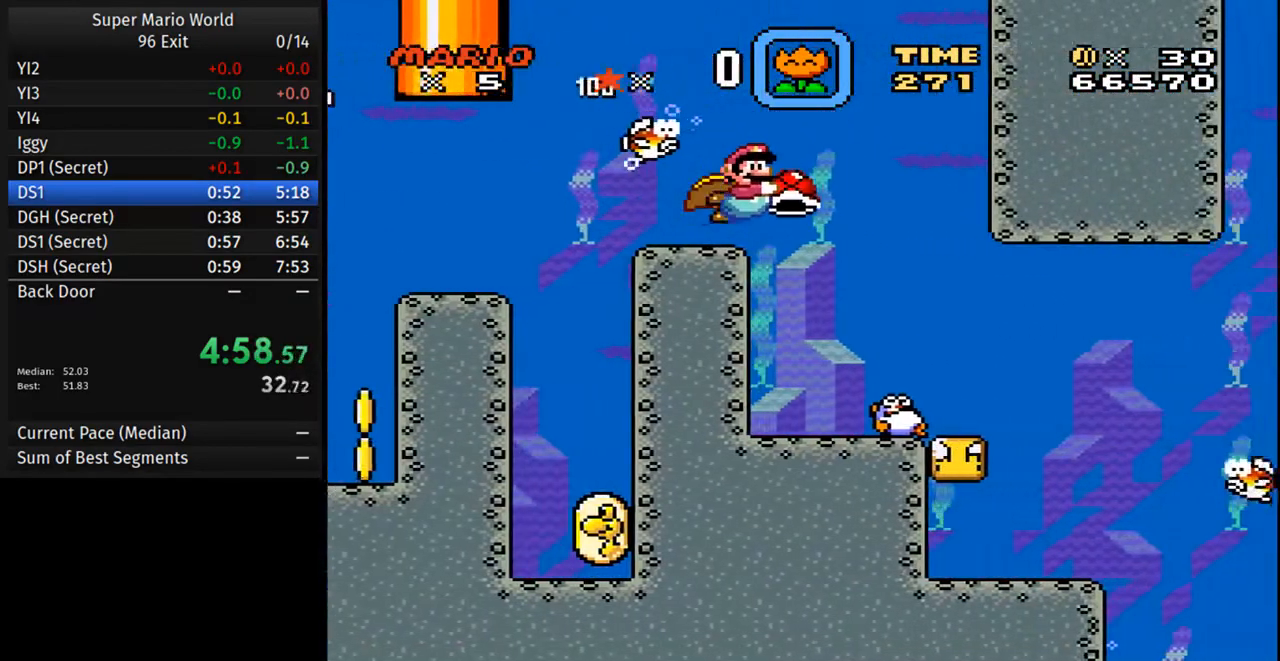
{"dt_ms": 500, "buttons": ["Y", "DPAD_DOWN", "DPAD_RIGHT"], "events": []}
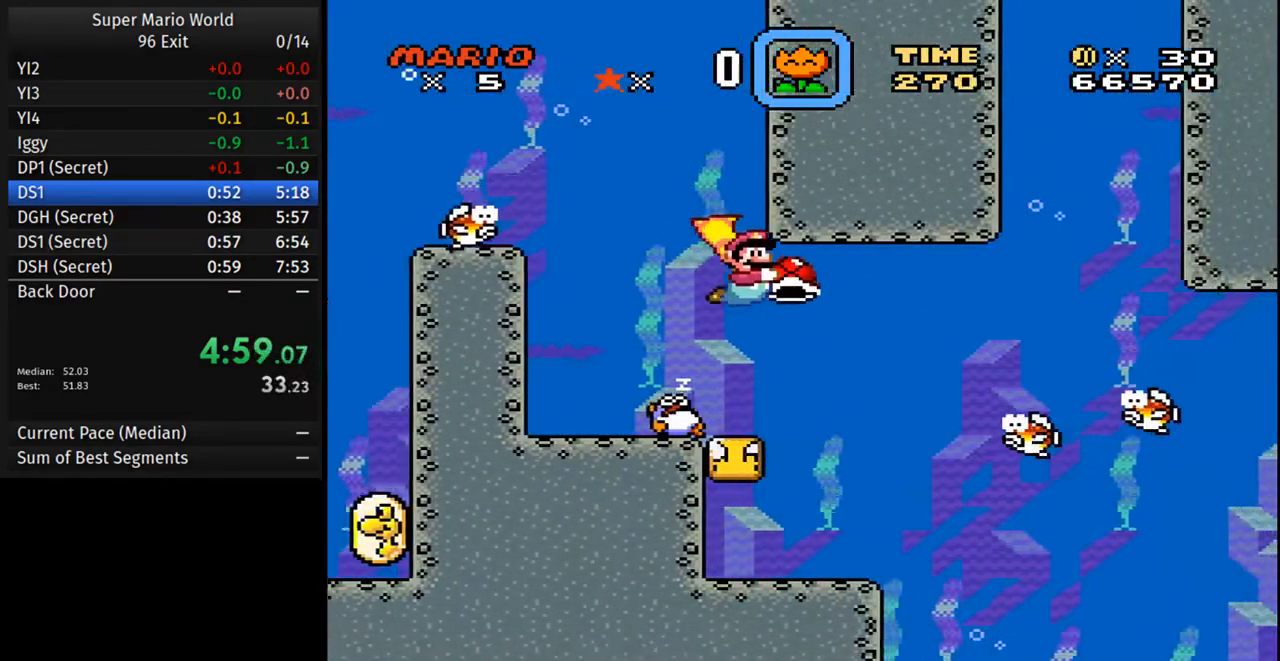
{"dt_ms": 500, "buttons": ["Y", "DPAD_DOWN", "DPAD_RIGHT"], "events": [[367, "X", "down"], [467, "X", "up"]]}
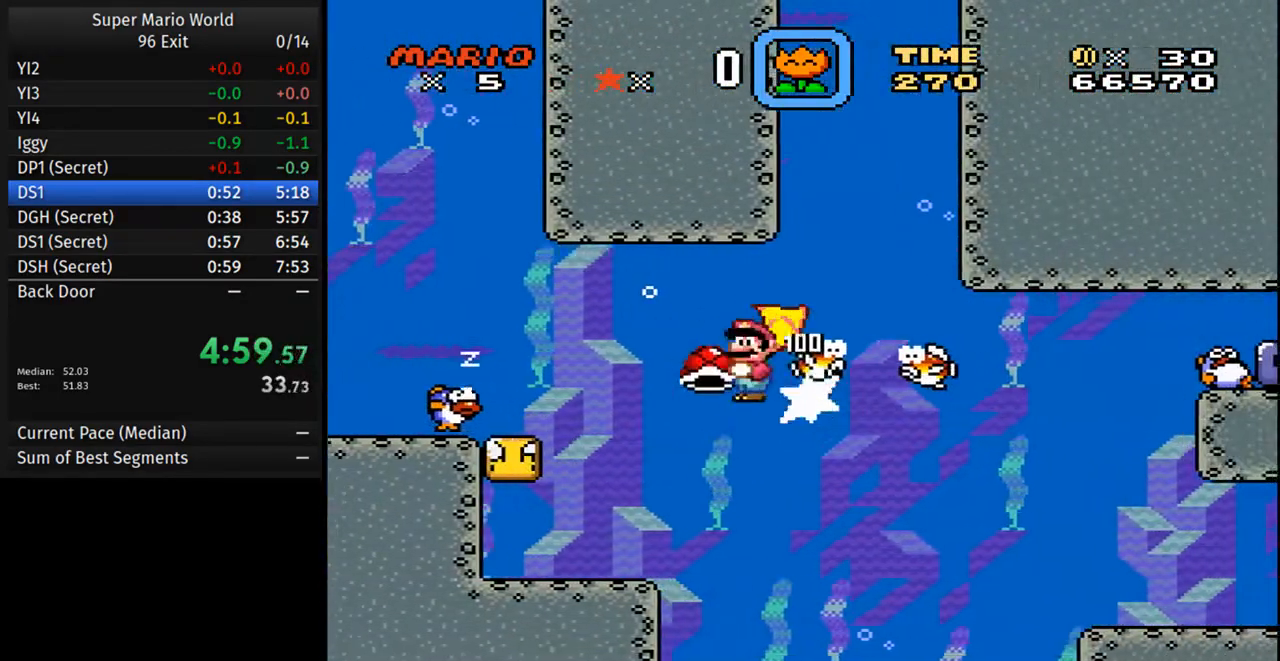
{"dt_ms": 500, "buttons": ["Y", "DPAD_DOWN", "DPAD_RIGHT"], "events": []}
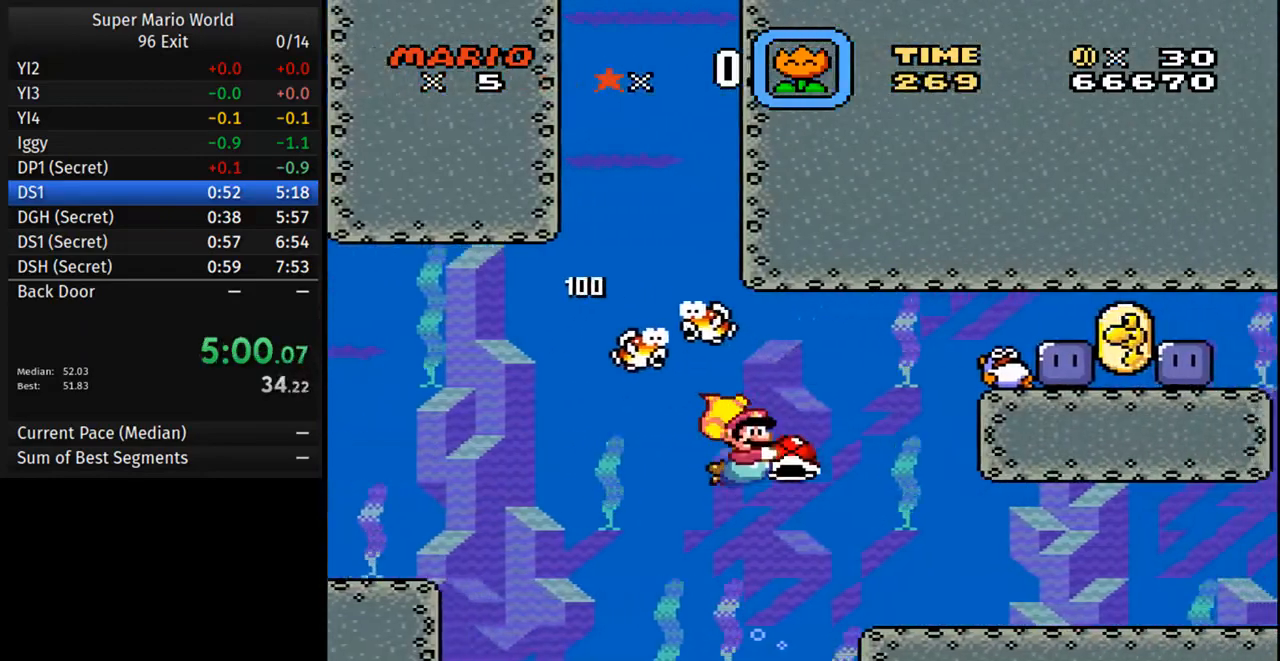
{"dt_ms": 500, "buttons": ["Y", "DPAD_RIGHT"], "events": [[417, "DPAD_DOWN", "up"]]}
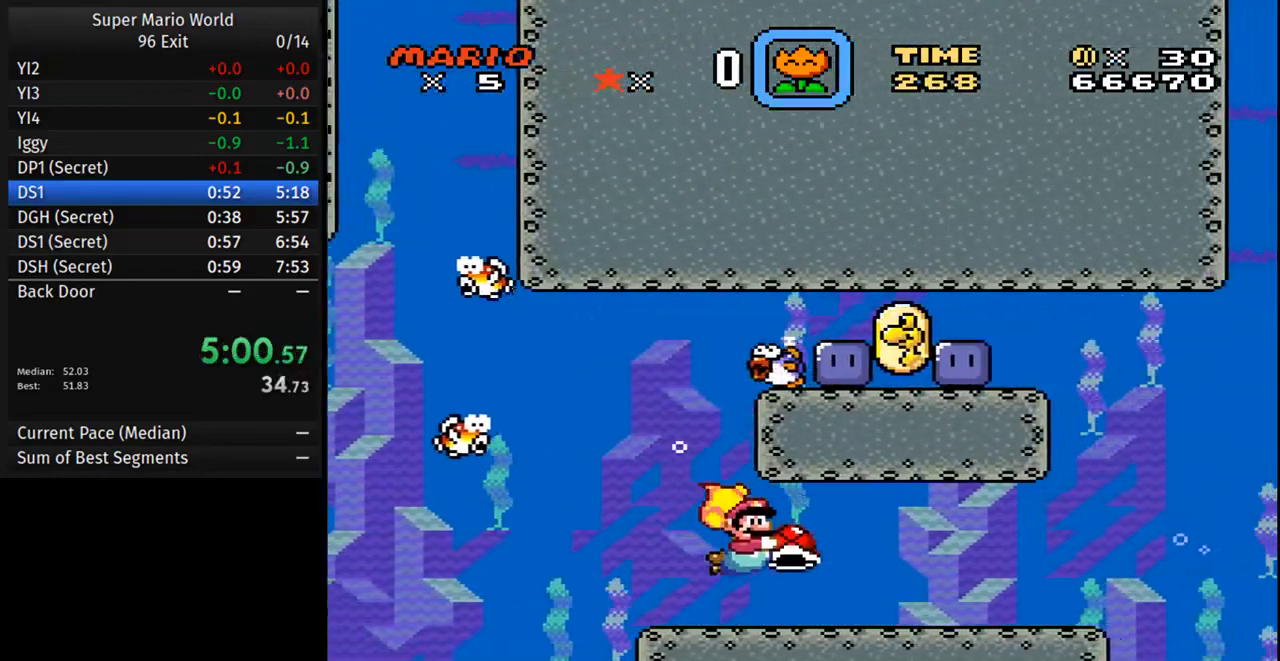
{"dt_ms": 500, "buttons": ["Y", "DPAD_RIGHT"], "events": []}
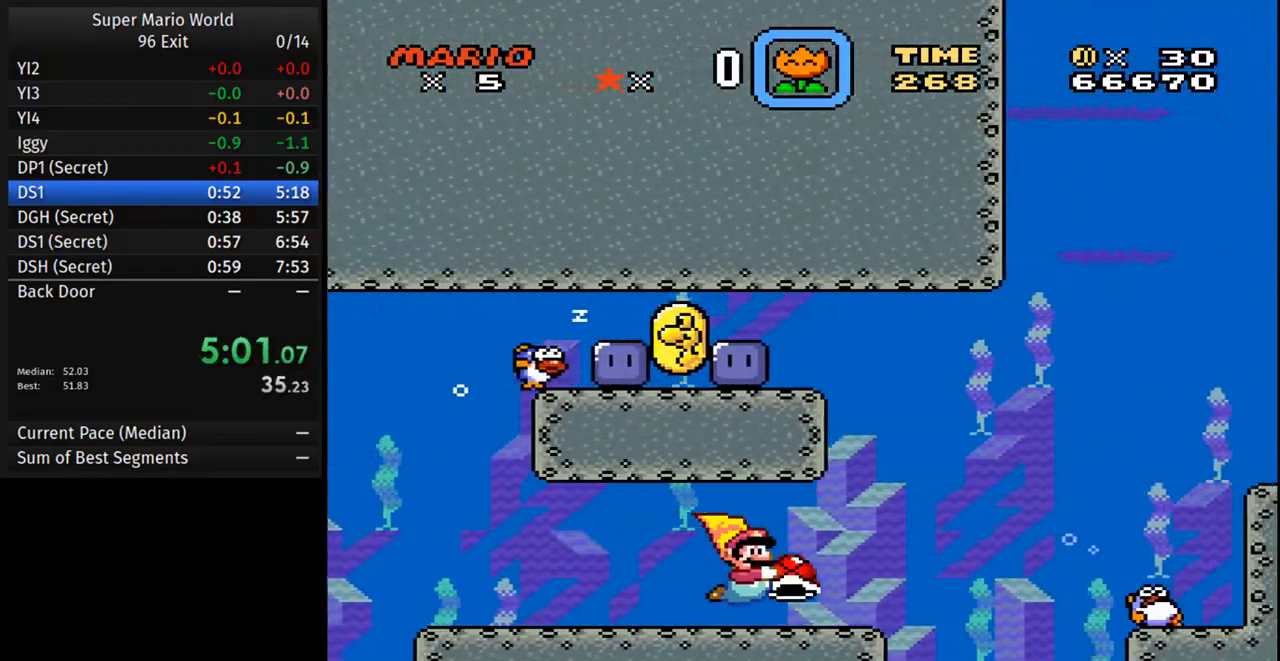
{"dt_ms": 500, "buttons": ["Y", "DPAD_RIGHT"], "events": []}
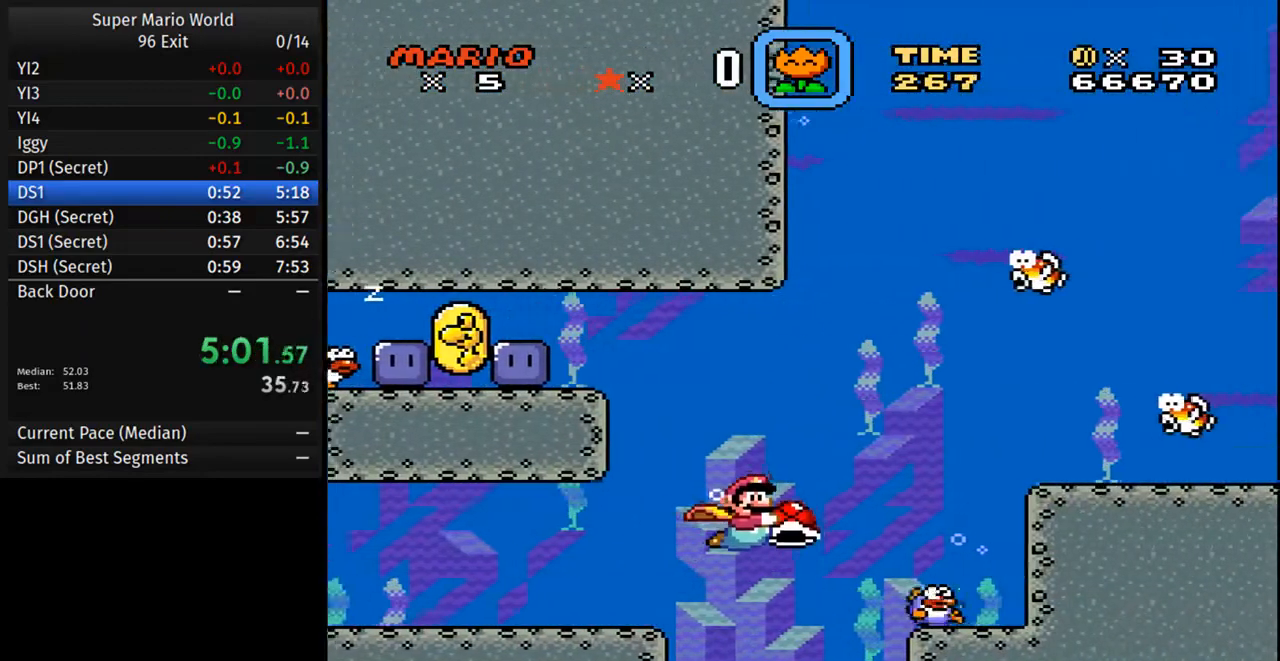
{"dt_ms": 500, "buttons": ["Y", "DPAD_RIGHT"], "events": []}
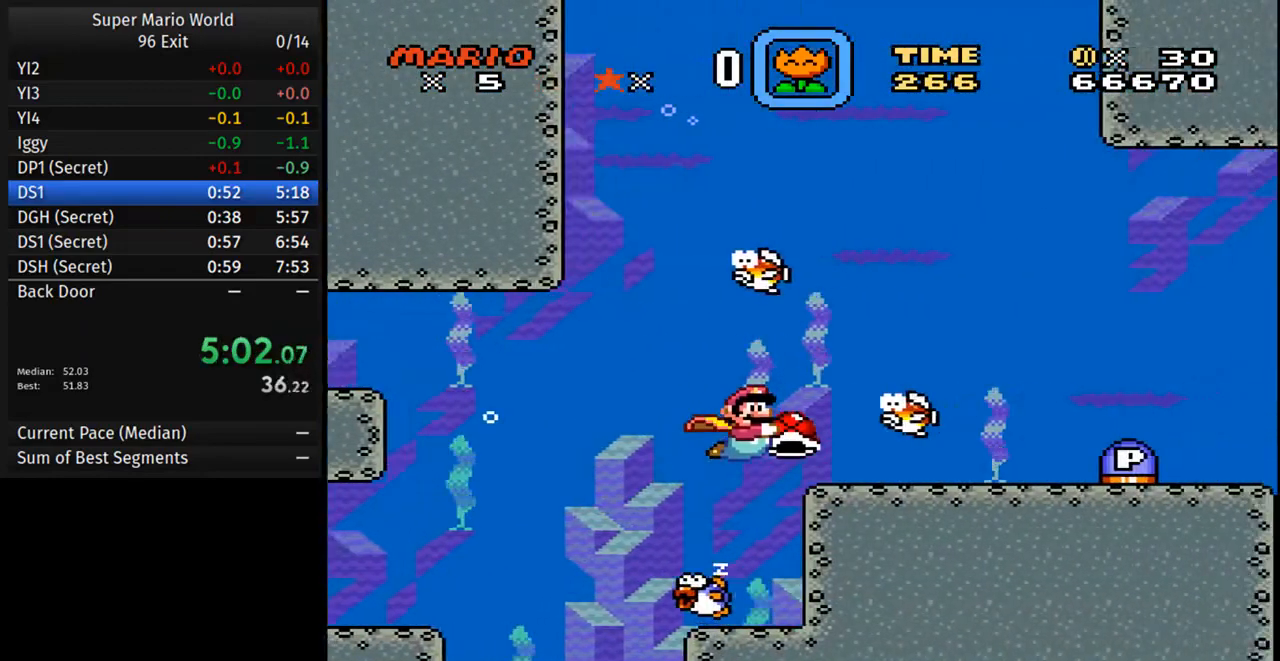
{"dt_ms": 500, "buttons": ["Y", "DPAD_RIGHT"], "events": []}